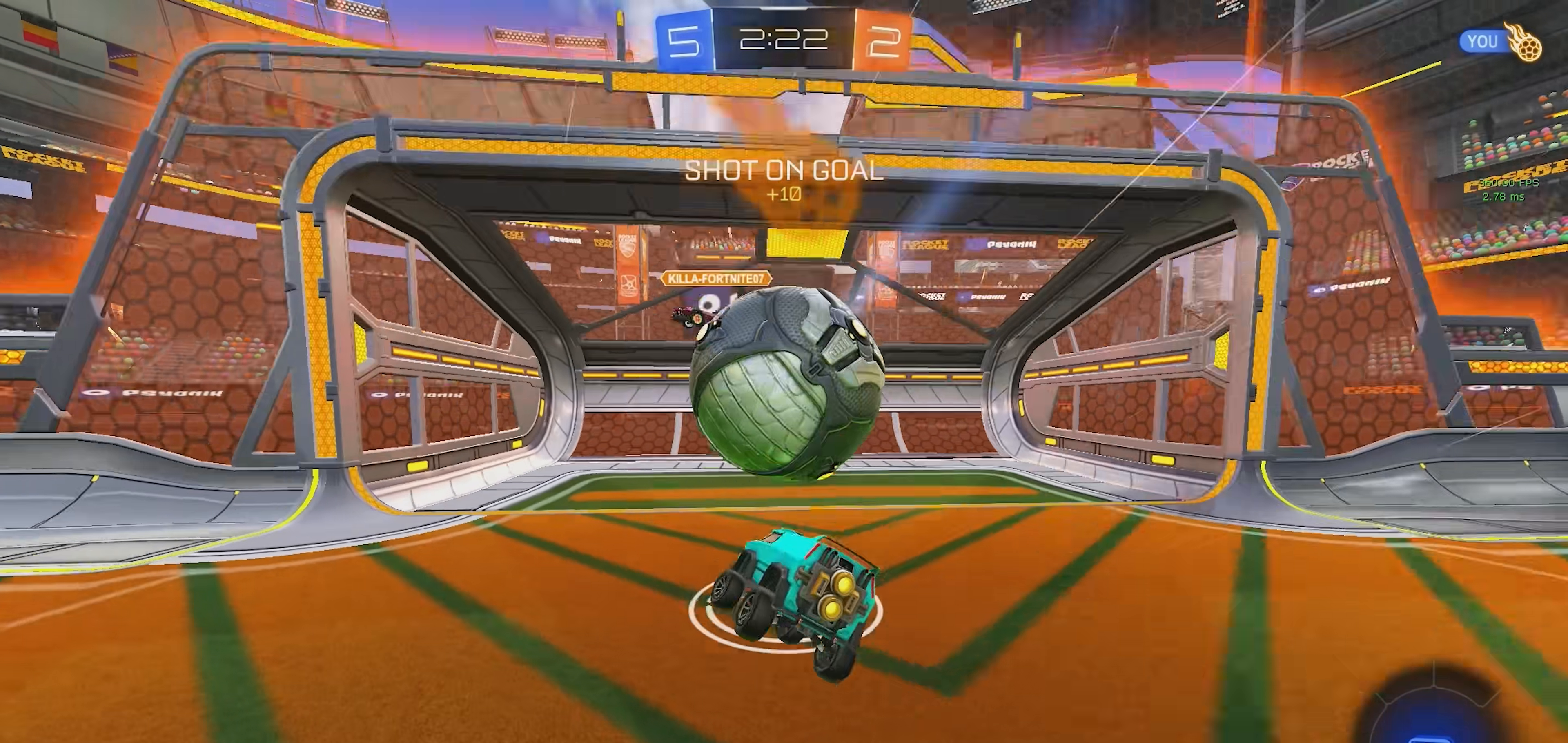
Gameplay with a controller (PlayStation layout); each line is a JSON object with the inputs held at the frame after it. "events" lists button and stick changes between this image and that frame as [ms after this image, input, new state], when the widget could be followed in between. Not read: R2 R3 right_stick.
{"buttons": ["TRIANGLE"], "left_stick": "center", "events": [[200, "left_stick", "right"], [267, "R1", "up"], [417, "TRIANGLE", "down"], [483, "left_stick", "center"]]}
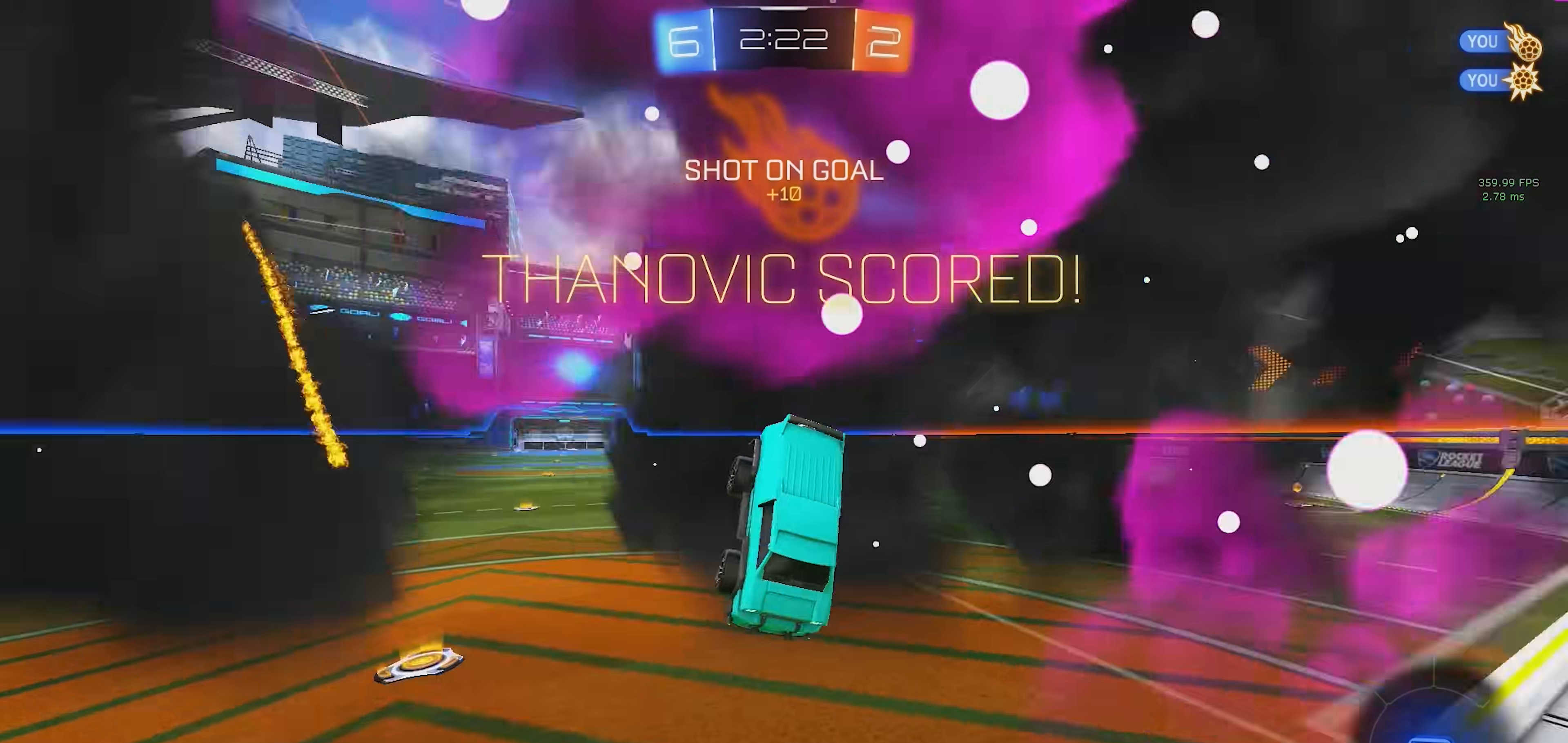
{"buttons": [], "left_stick": "up-right", "events": [[50, "TRIANGLE", "up"], [150, "left_stick", "up-right"]]}
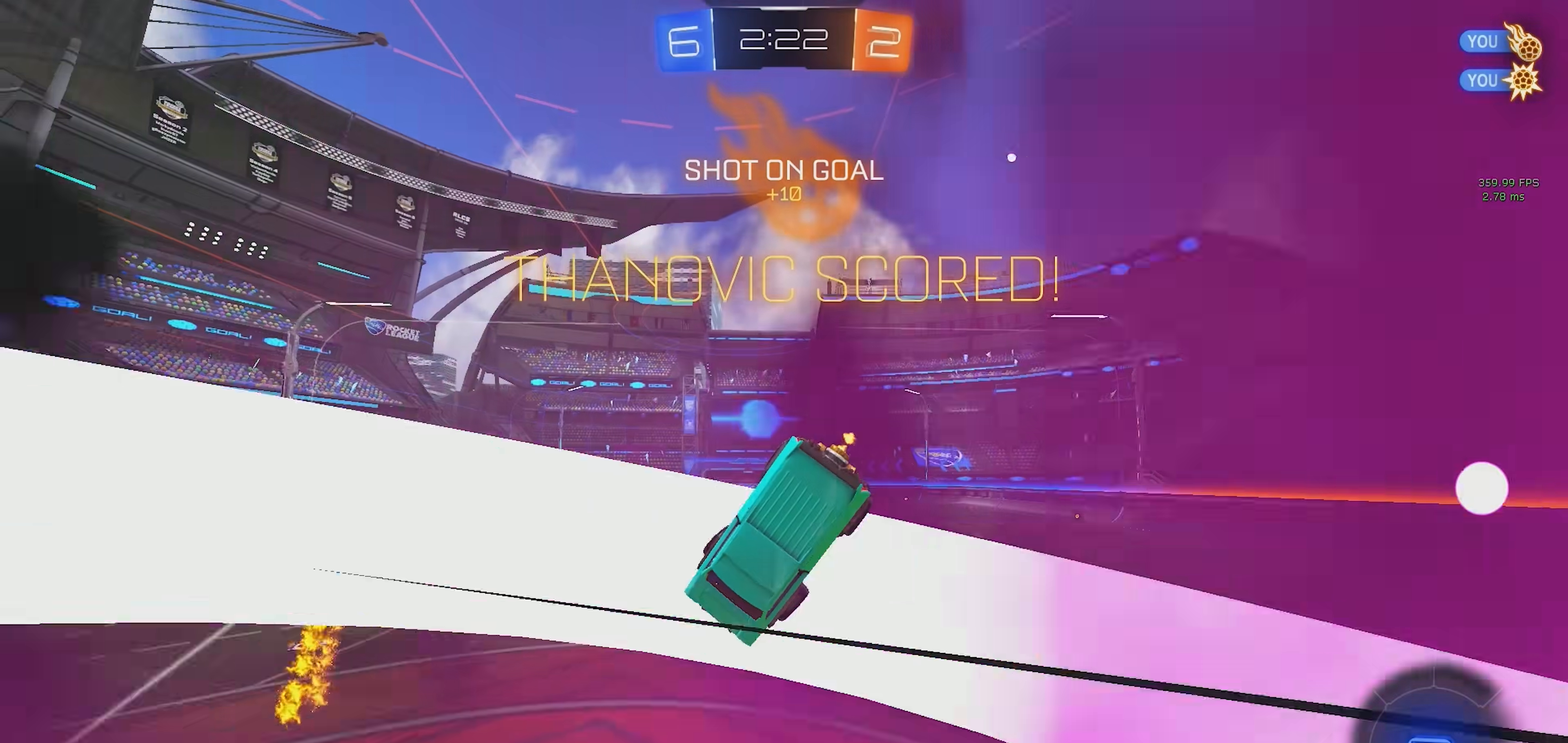
{"buttons": ["SQUARE", "R1"], "left_stick": "right", "events": [[117, "SQUARE", "down"], [183, "left_stick", "right"], [333, "SQUARE", "up"], [450, "SQUARE", "down"], [483, "R1", "down"]]}
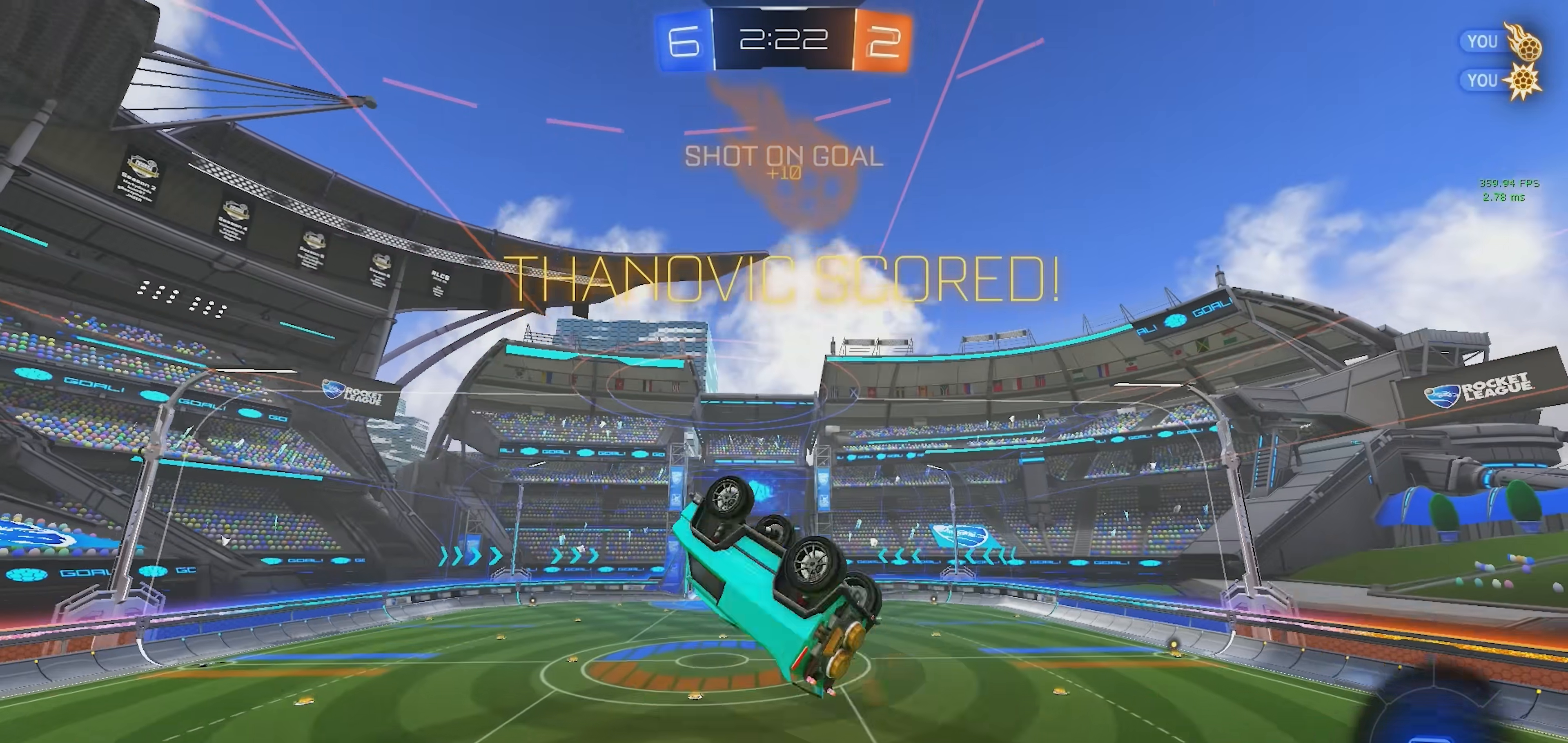
{"buttons": ["R1"], "left_stick": "center", "events": [[183, "R1", "up"], [183, "SQUARE", "up"], [183, "left_stick", "left"], [300, "left_stick", "center"], [400, "R1", "down"]]}
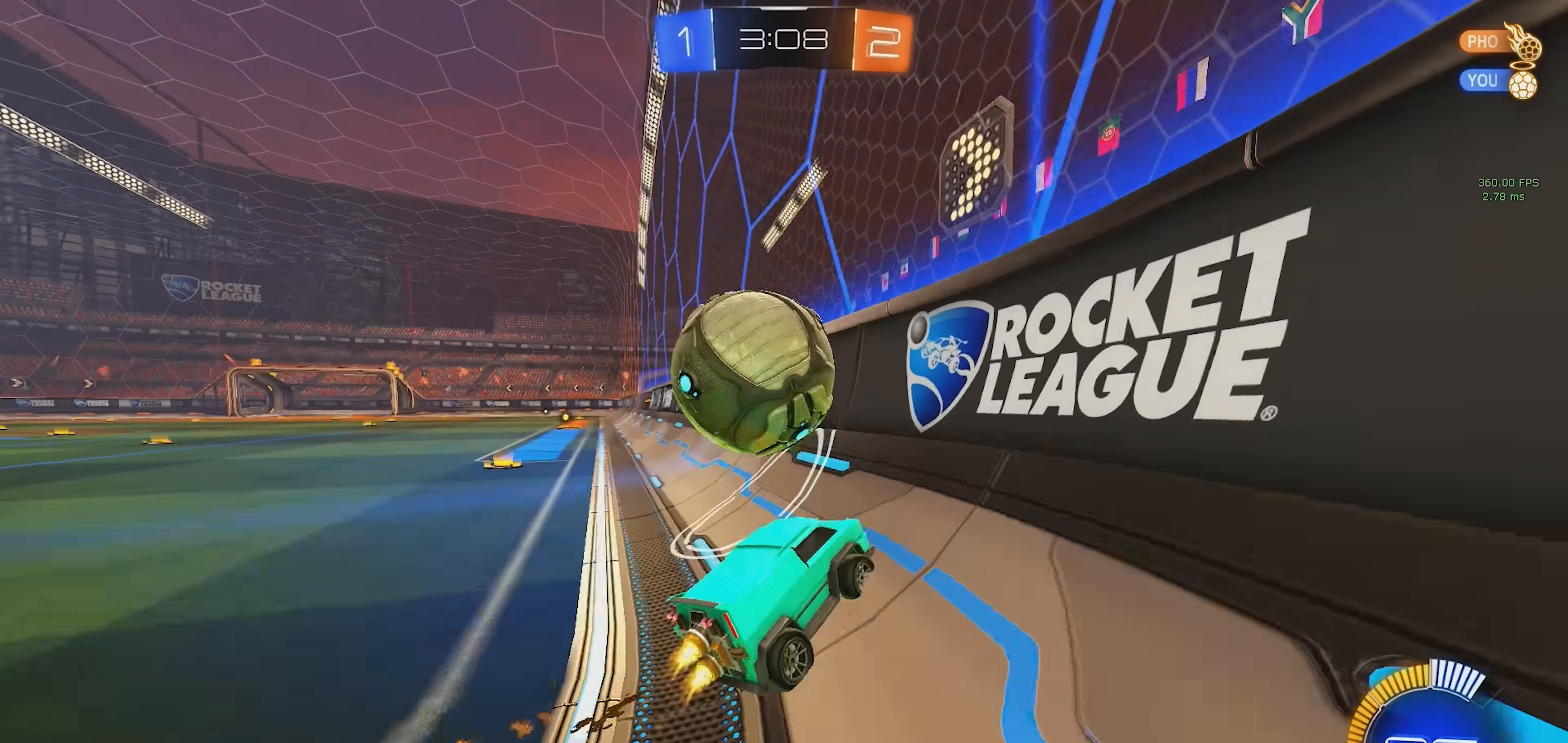
{"buttons": ["SQUARE"], "left_stick": "down-left", "events": [[167, "left_stick", "left"], [250, "R1", "up"], [283, "CROSS", "down"], [300, "left_stick", "down-right"], [333, "SQUARE", "down"], [383, "CROSS", "up"], [467, "left_stick", "down-left"]]}
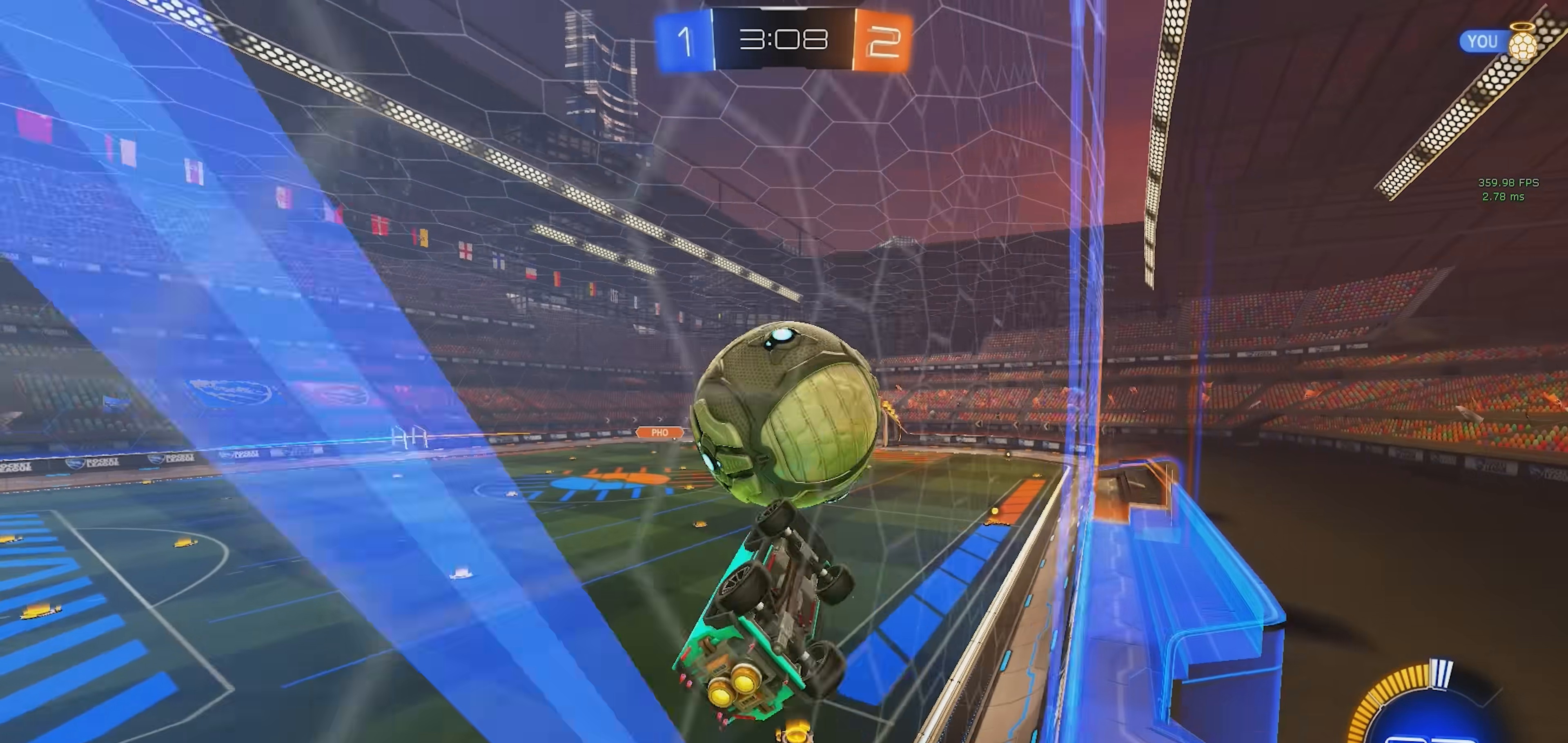
{"buttons": ["R1"], "left_stick": "left", "events": [[33, "left_stick", "up-left"], [83, "left_stick", "right"], [167, "R1", "down"], [300, "left_stick", "left"], [483, "SQUARE", "up"]]}
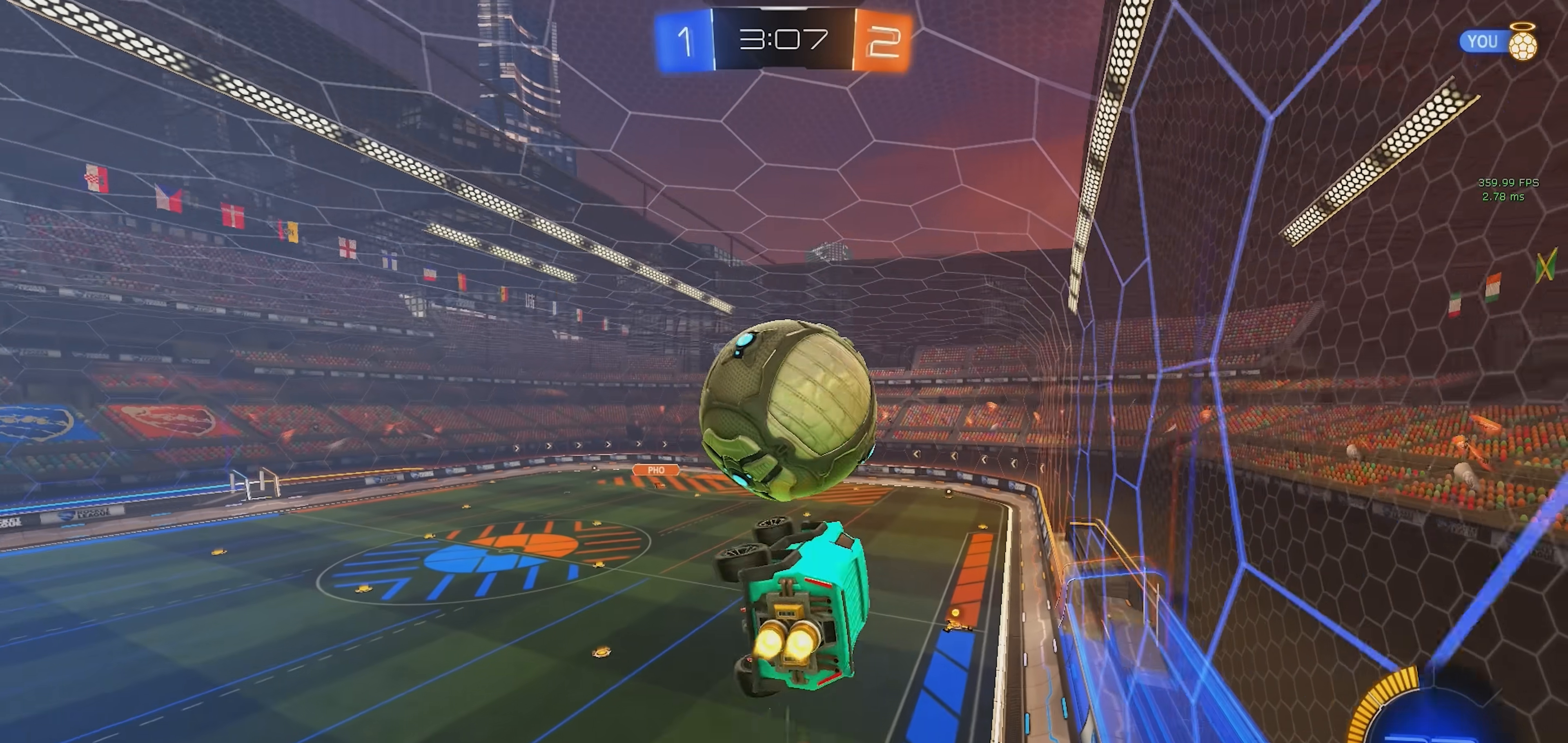
{"buttons": [], "left_stick": "down-left", "events": [[17, "left_stick", "center"], [33, "R1", "up"], [183, "R1", "down"], [350, "R1", "up"], [450, "left_stick", "down-left"]]}
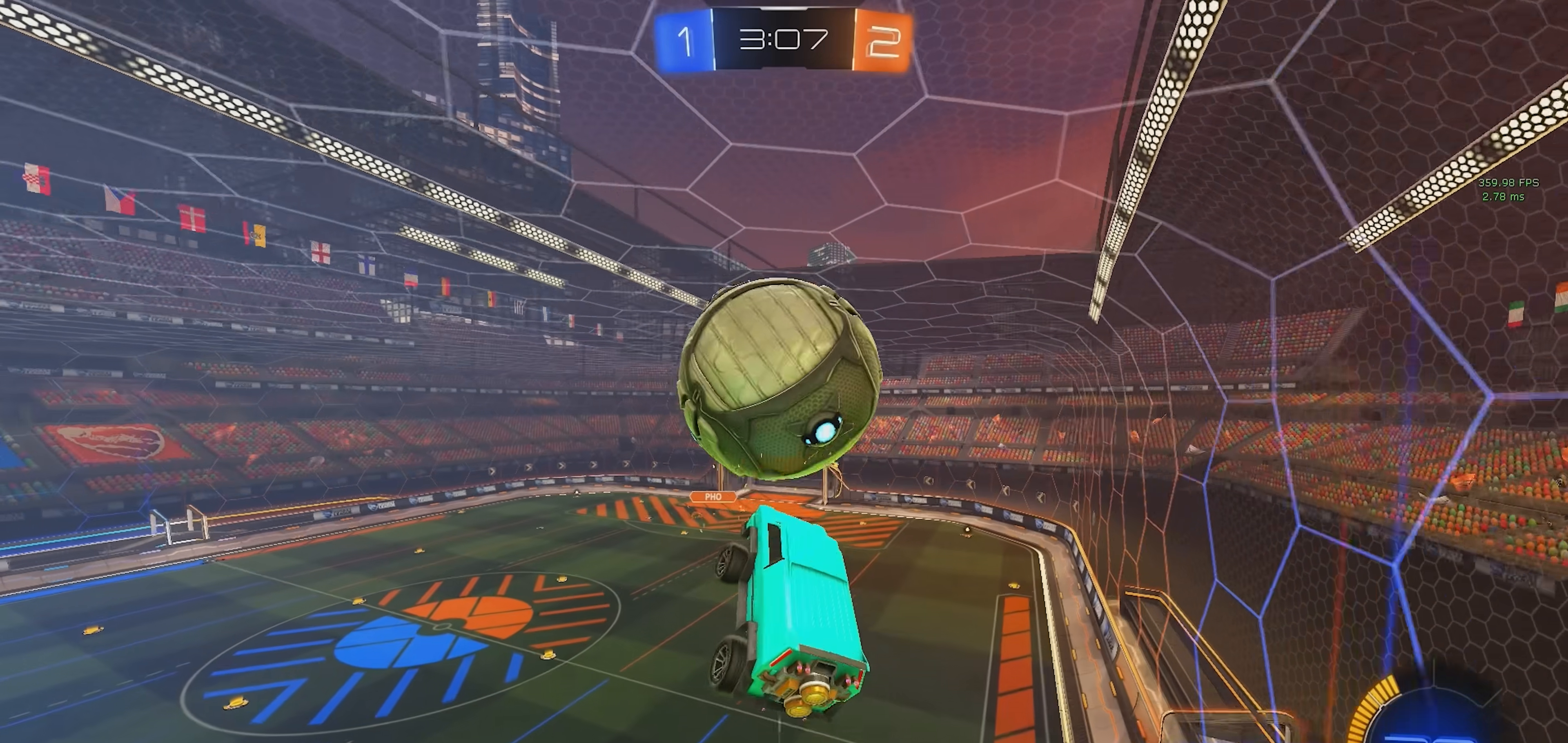
{"buttons": ["SQUARE", "R1"], "left_stick": "up-left", "events": [[33, "SQUARE", "down"], [33, "left_stick", "center"], [150, "left_stick", "down"], [333, "left_stick", "right"], [400, "R1", "down"], [400, "left_stick", "up-left"]]}
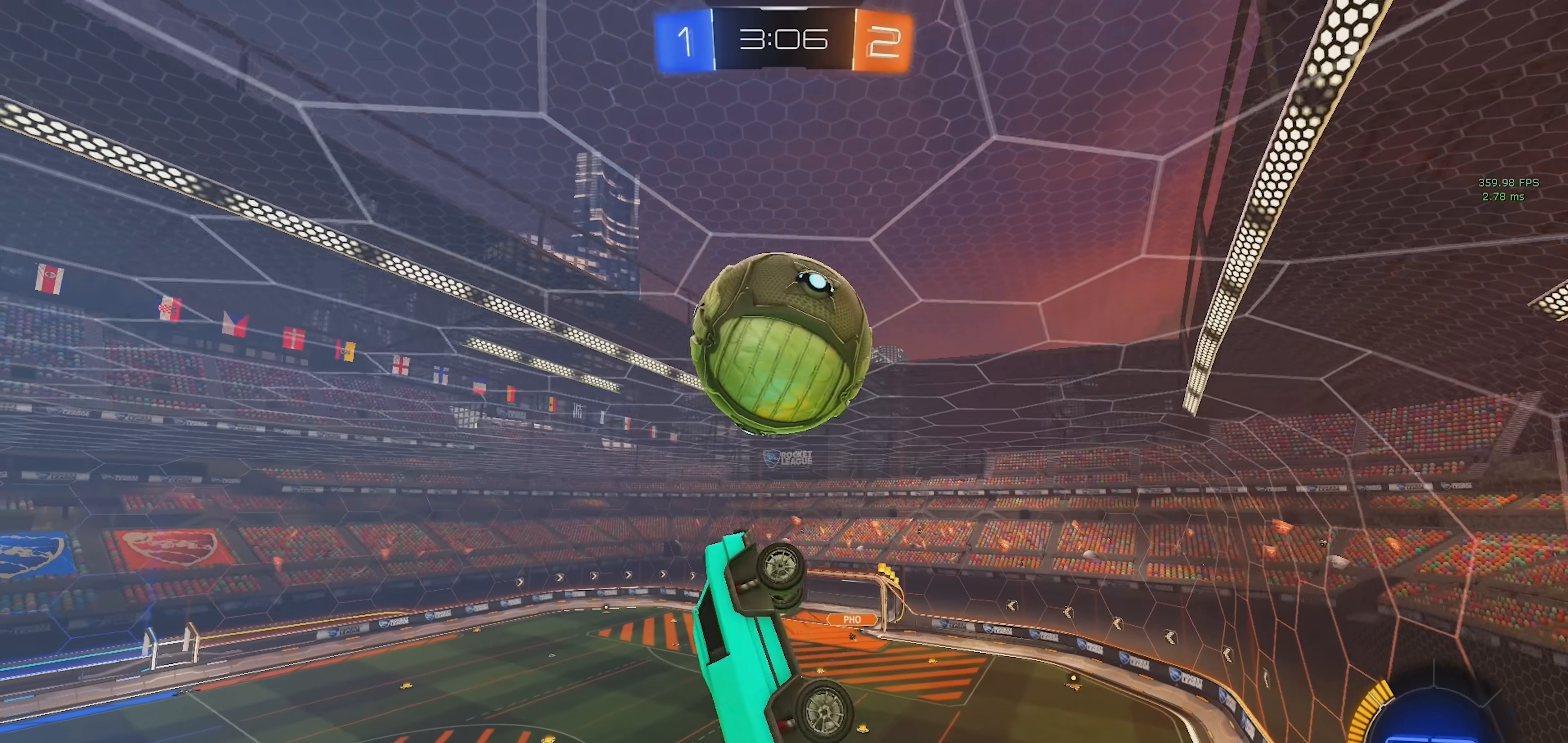
{"buttons": ["R1"], "left_stick": "down-right", "events": [[33, "left_stick", "center"], [67, "R1", "up"], [133, "SQUARE", "up"], [150, "left_stick", "left"], [283, "left_stick", "center"], [367, "R1", "down"], [467, "left_stick", "down-right"]]}
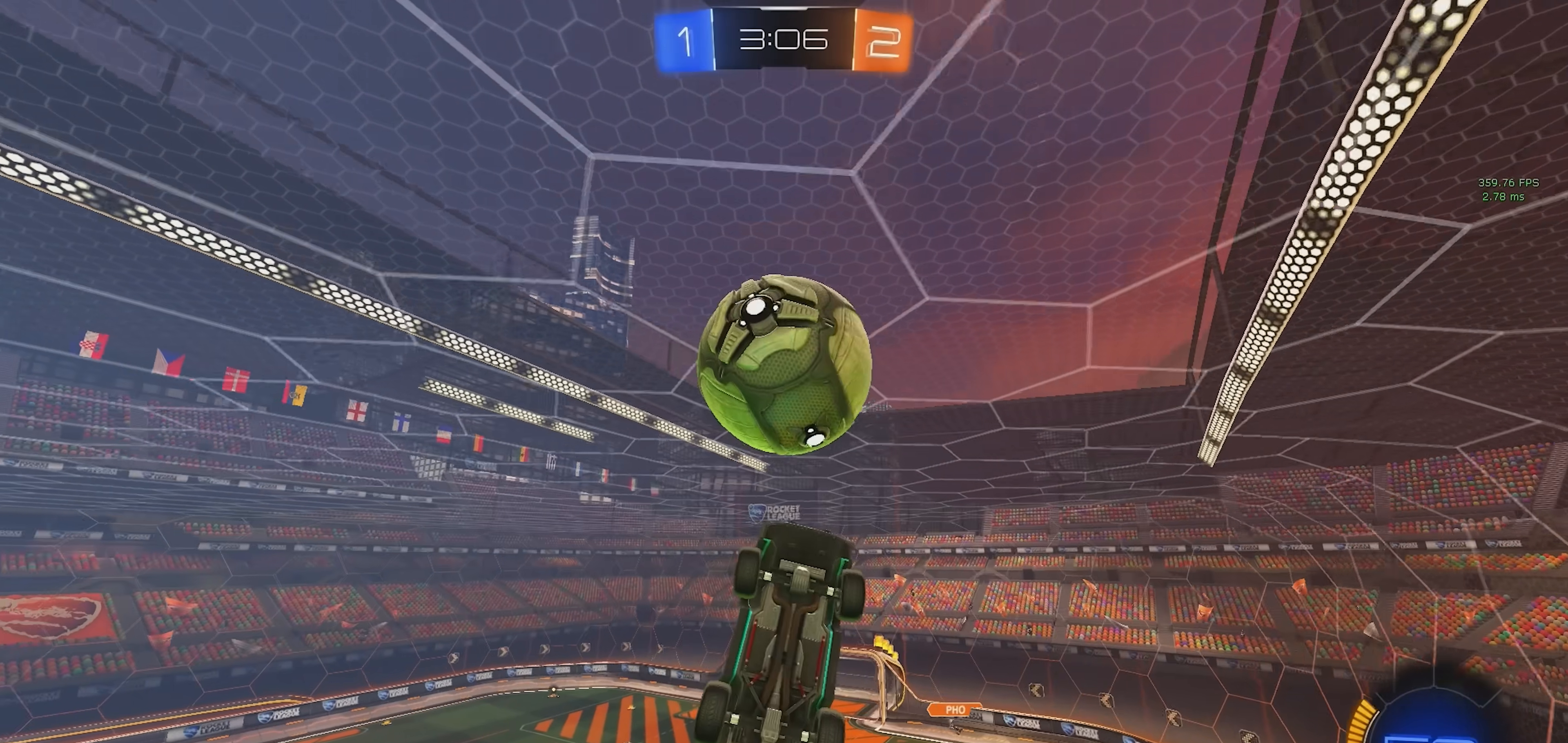
{"buttons": [], "left_stick": "down", "events": [[50, "R1", "up"], [183, "R1", "down"], [200, "left_stick", "center"], [267, "left_stick", "down"], [483, "R1", "up"]]}
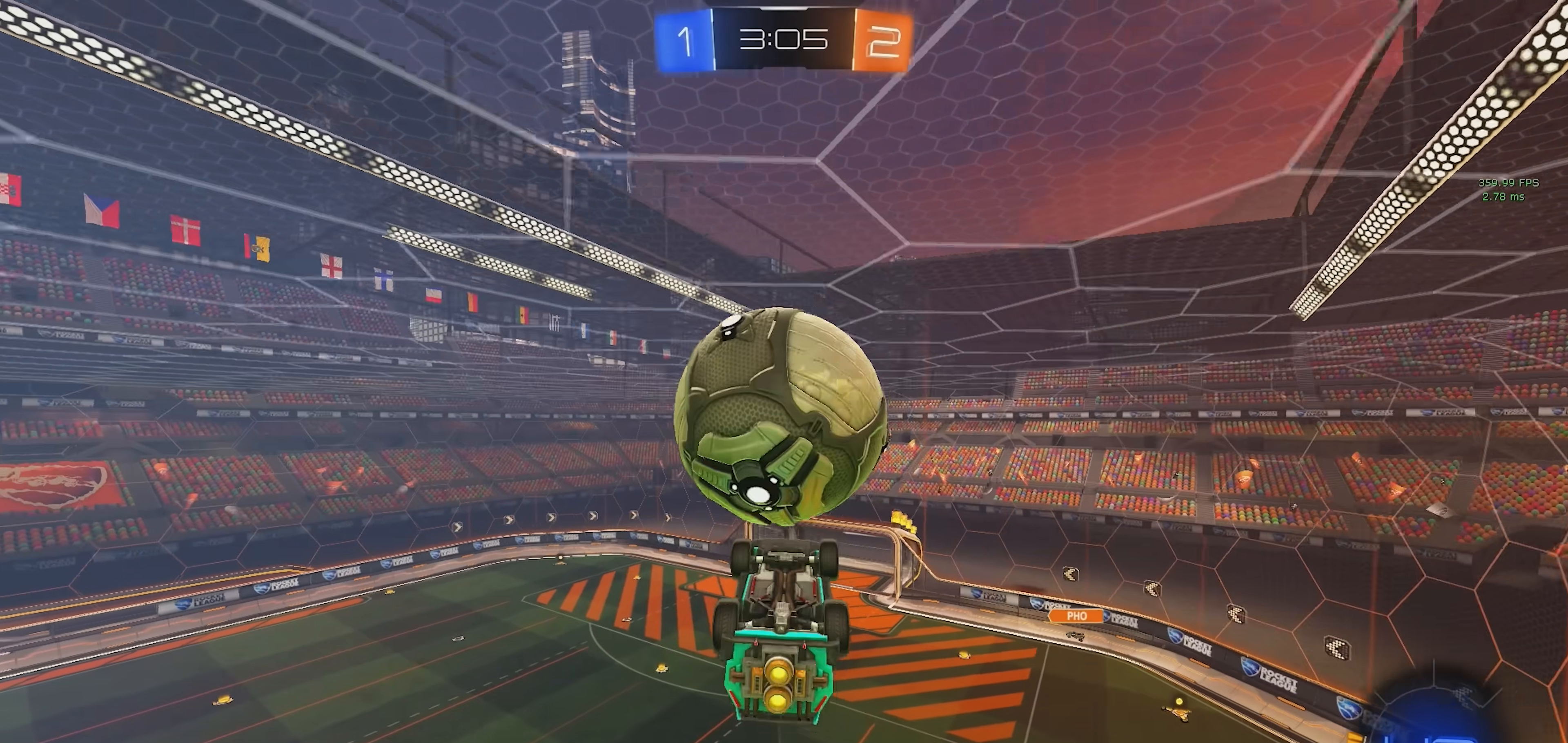
{"buttons": ["SQUARE"], "left_stick": "up-left", "events": [[100, "left_stick", "center"], [300, "left_stick", "up-left"], [367, "SQUARE", "down"]]}
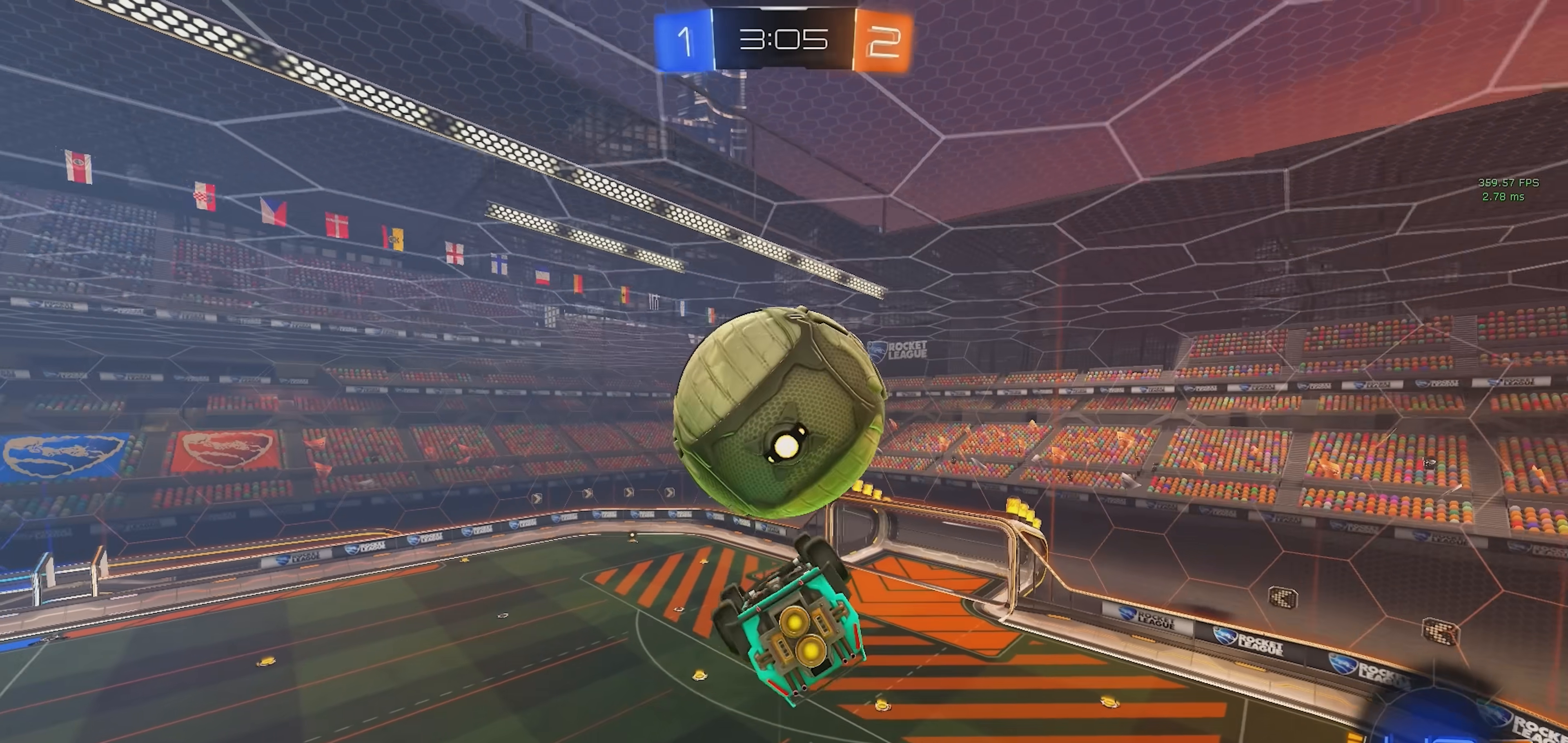
{"buttons": [], "left_stick": "down", "events": [[17, "left_stick", "left"], [250, "left_stick", "down"], [267, "R1", "down"], [400, "SQUARE", "up"], [433, "R1", "up"]]}
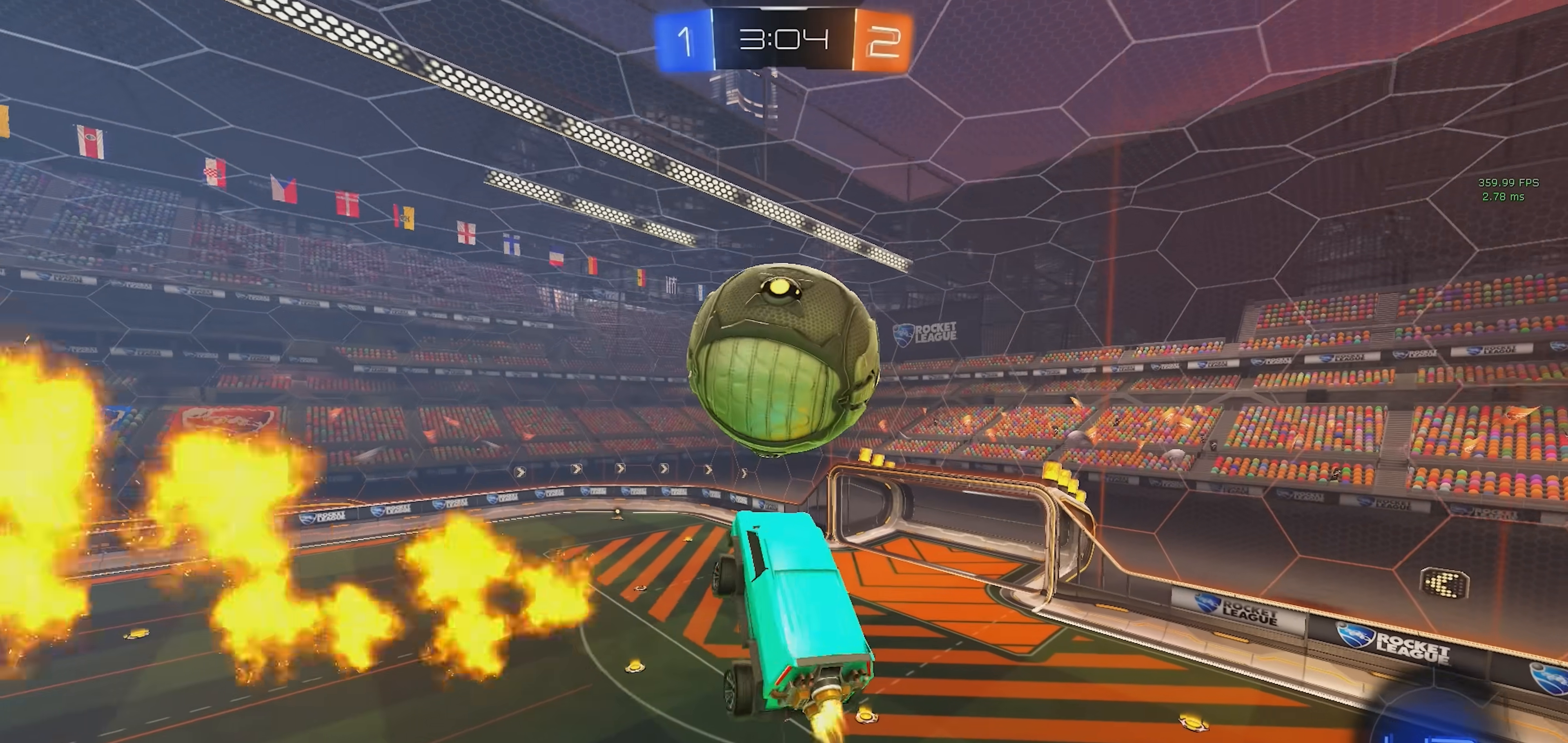
{"buttons": ["L1", "R1"], "left_stick": "down", "events": [[33, "R1", "down"], [217, "R1", "up"], [267, "L1", "down"], [417, "R1", "down"]]}
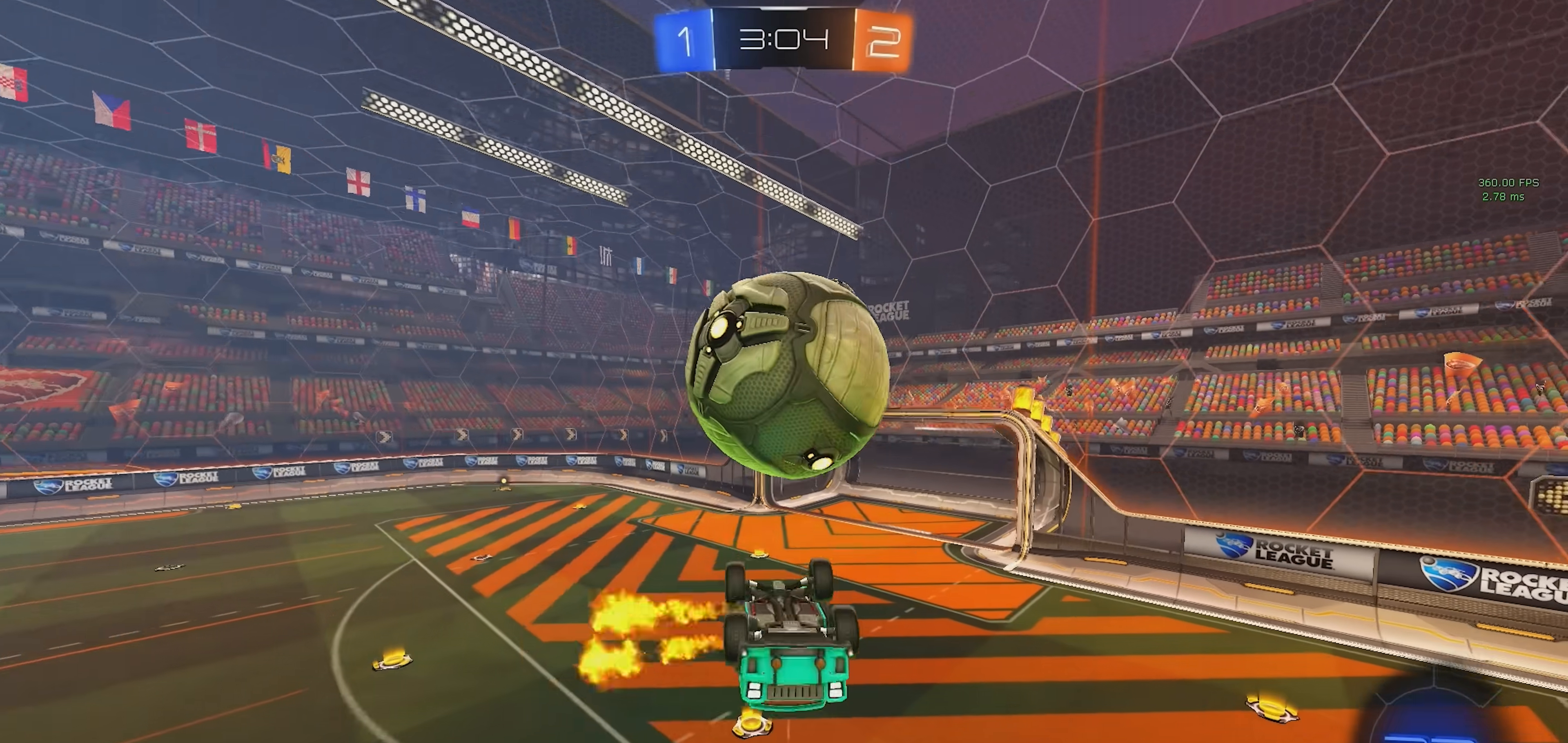
{"buttons": ["SQUARE", "R1"], "left_stick": "center", "events": [[50, "R1", "up"], [150, "R1", "down"], [167, "CROSS", "down"], [267, "left_stick", "center"], [283, "CROSS", "up"], [417, "L1", "up"], [483, "SQUARE", "down"]]}
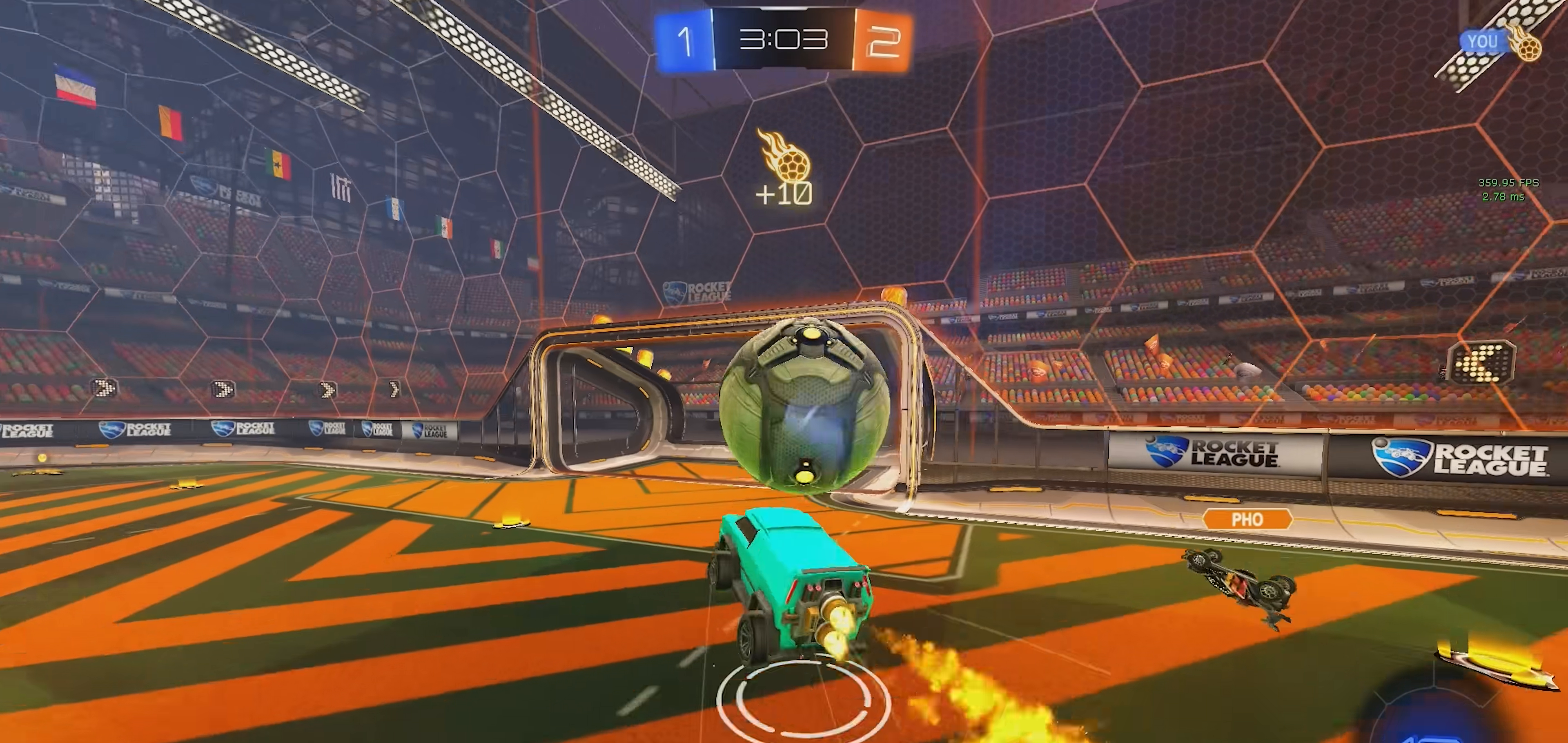
{"buttons": ["SQUARE", "R1"], "left_stick": "up-left", "events": [[67, "left_stick", "up"], [450, "left_stick", "up-left"]]}
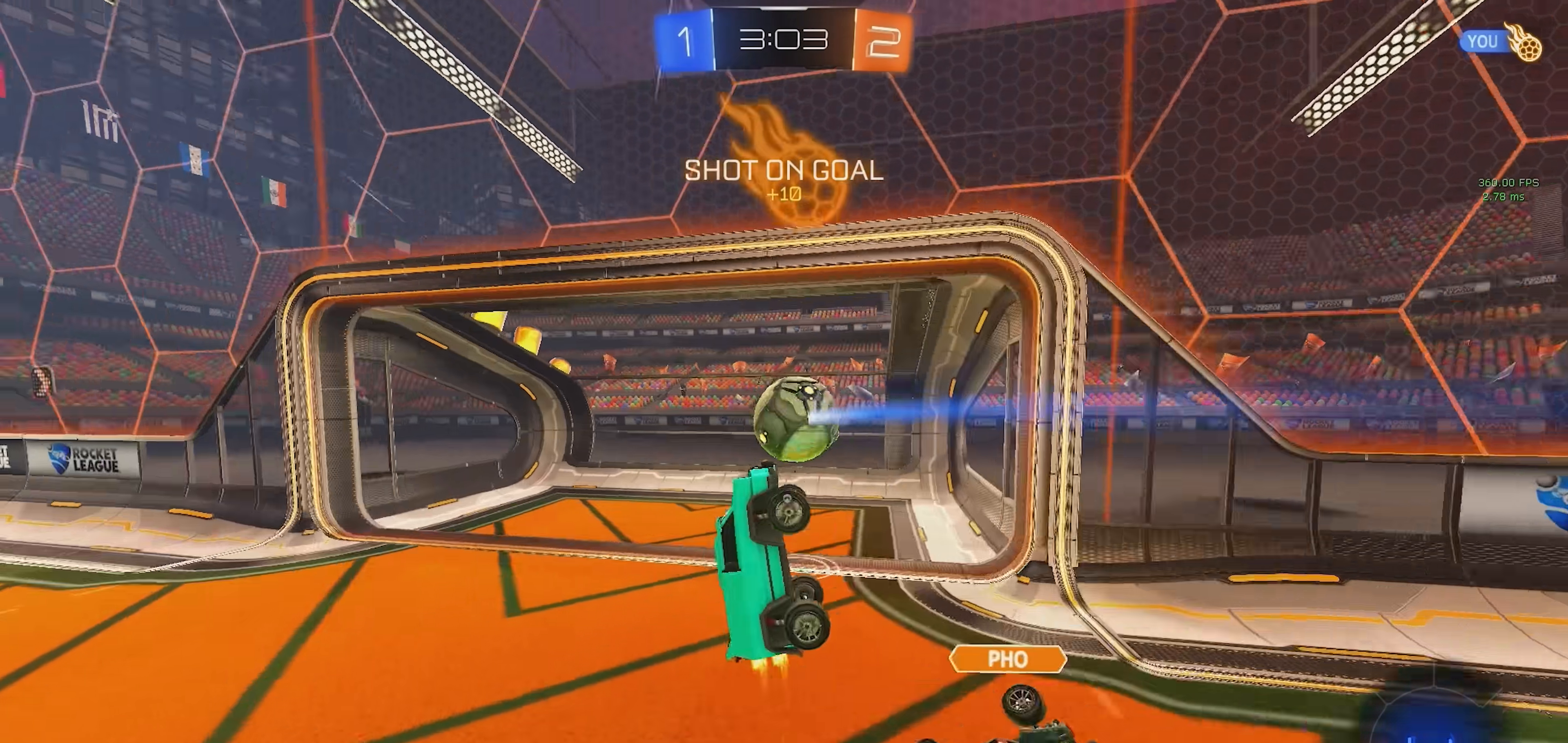
{"buttons": ["SQUARE", "R1"], "left_stick": "up", "events": [[33, "TRIANGLE", "down"], [83, "left_stick", "up"], [200, "TRIANGLE", "up"]]}
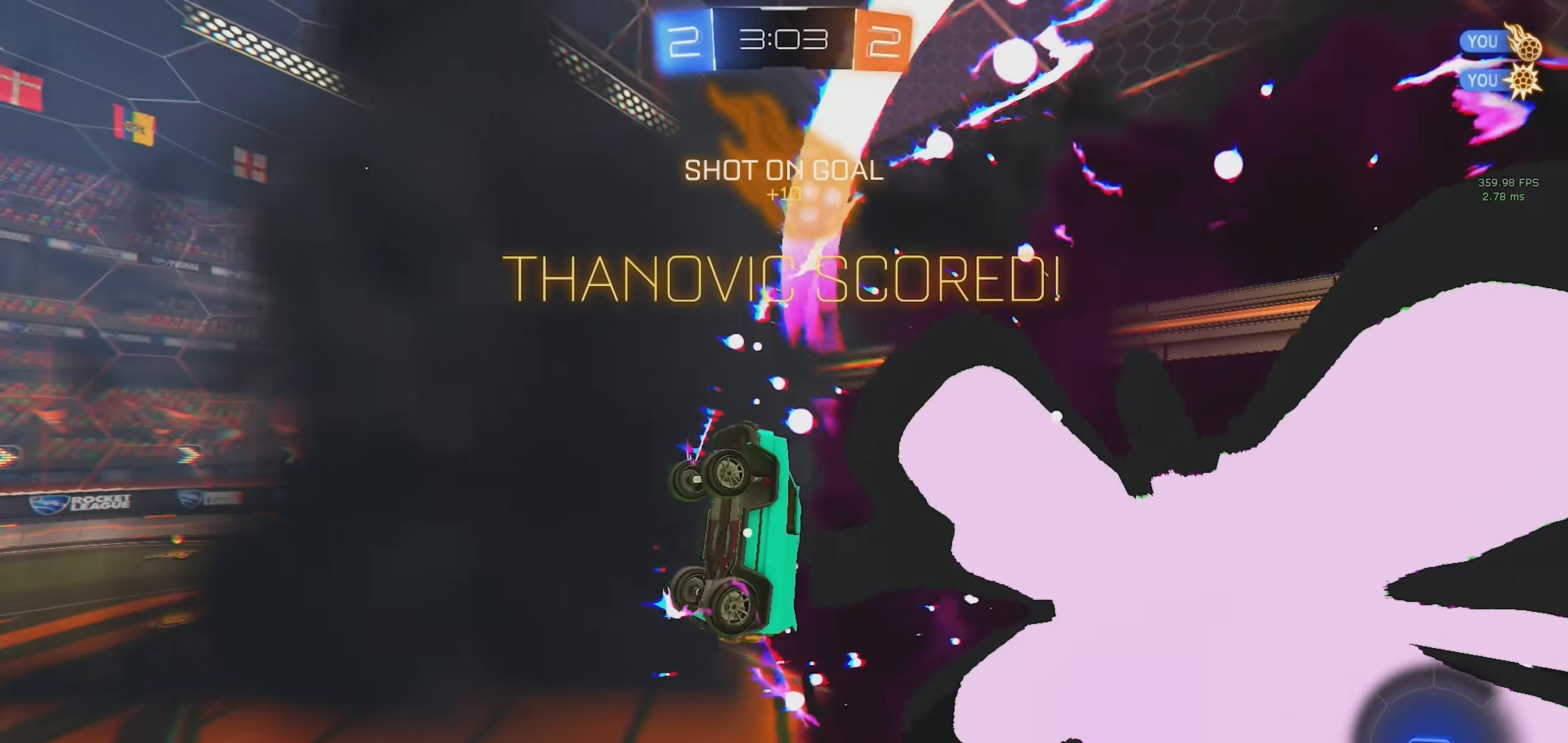
{"buttons": ["SQUARE", "R1"], "left_stick": "down", "events": [[33, "R1", "up"], [67, "left_stick", "up-left"], [83, "SQUARE", "up"], [217, "left_stick", "center"], [250, "R1", "down"], [250, "SQUARE", "down"], [333, "left_stick", "down"]]}
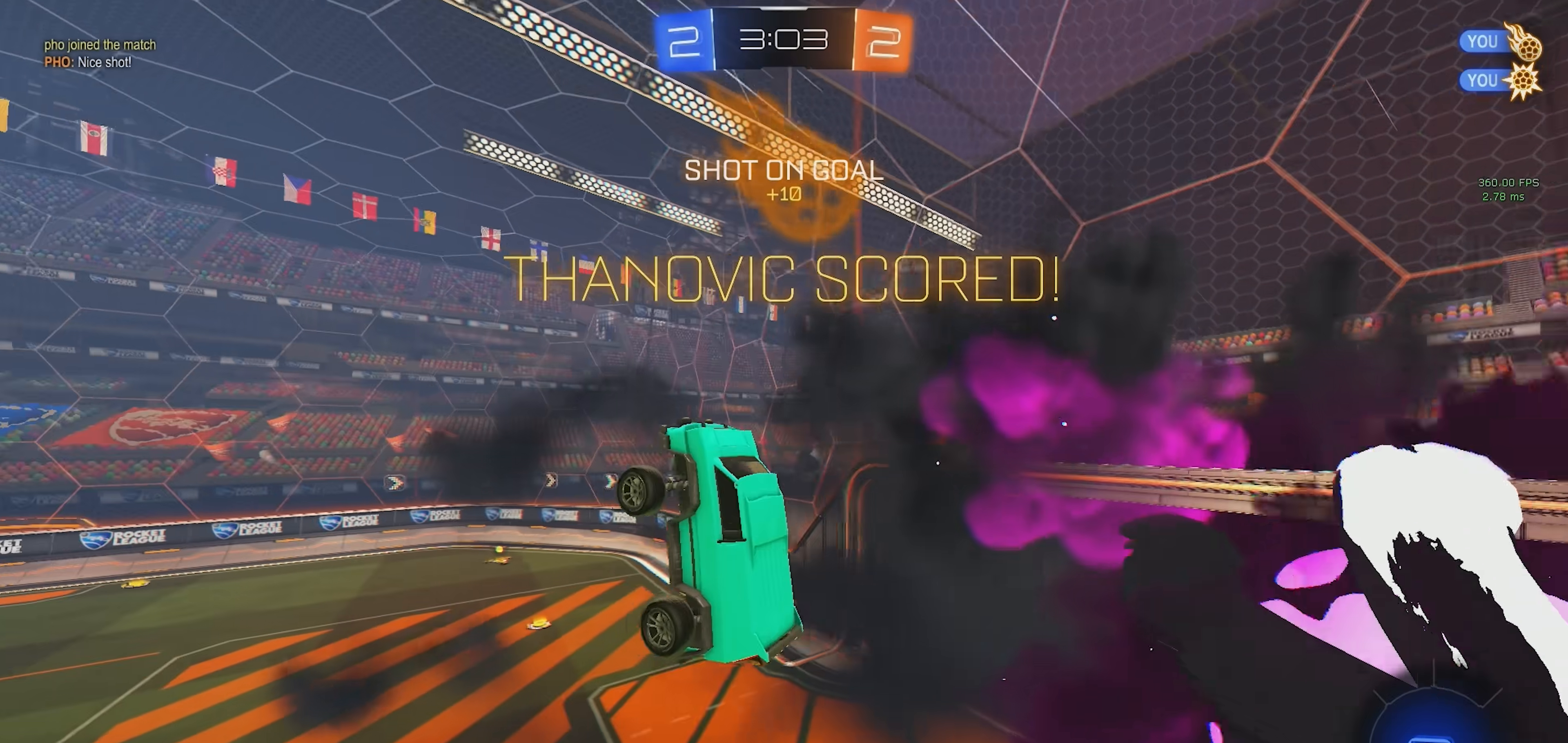
{"buttons": ["SQUARE", "R1"], "left_stick": "up-right", "events": [[200, "left_stick", "right"], [250, "left_stick", "up-right"]]}
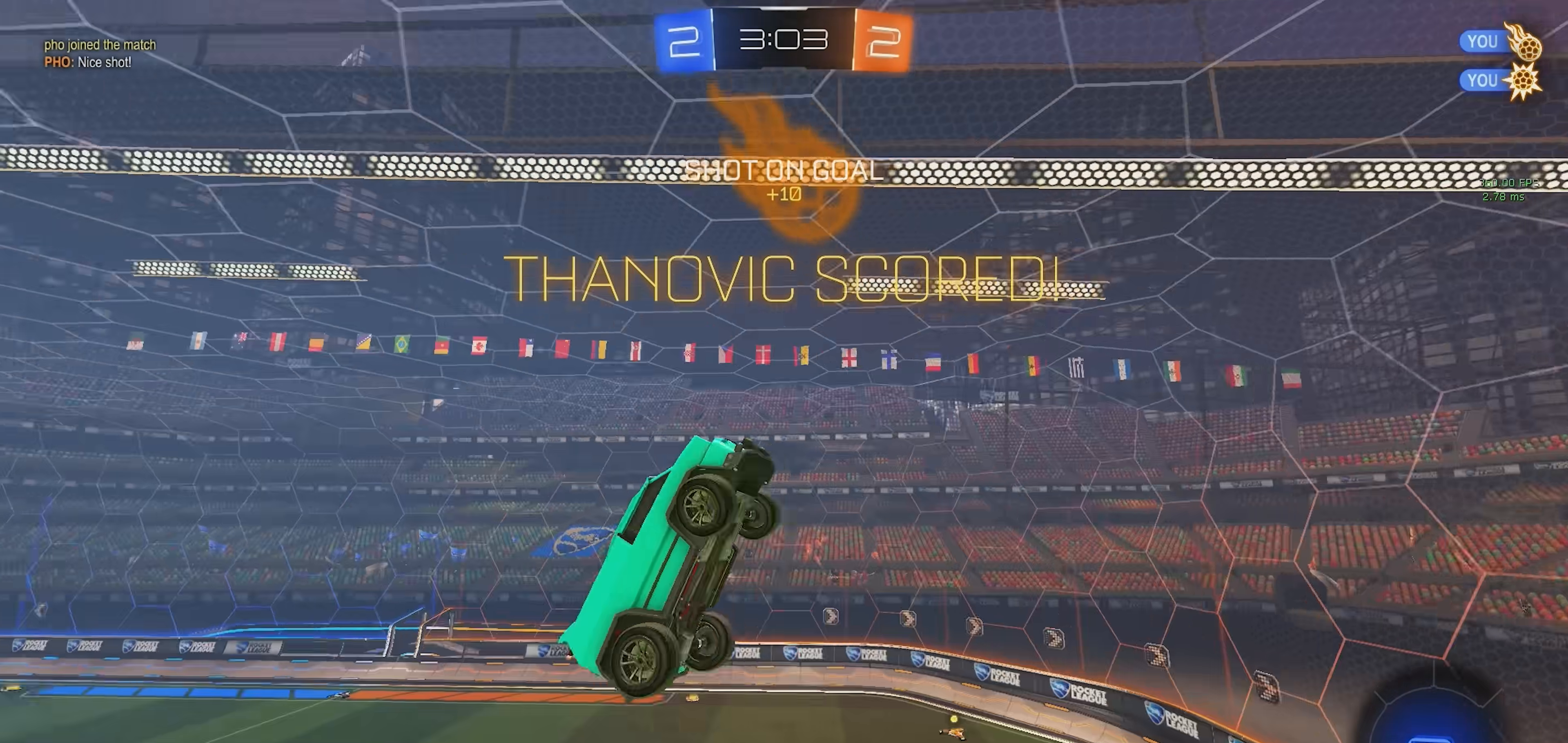
{"buttons": [], "left_stick": "center", "events": [[33, "R1", "up"], [33, "SQUARE", "up"], [33, "left_stick", "center"], [317, "left_stick", "left"], [383, "left_stick", "center"]]}
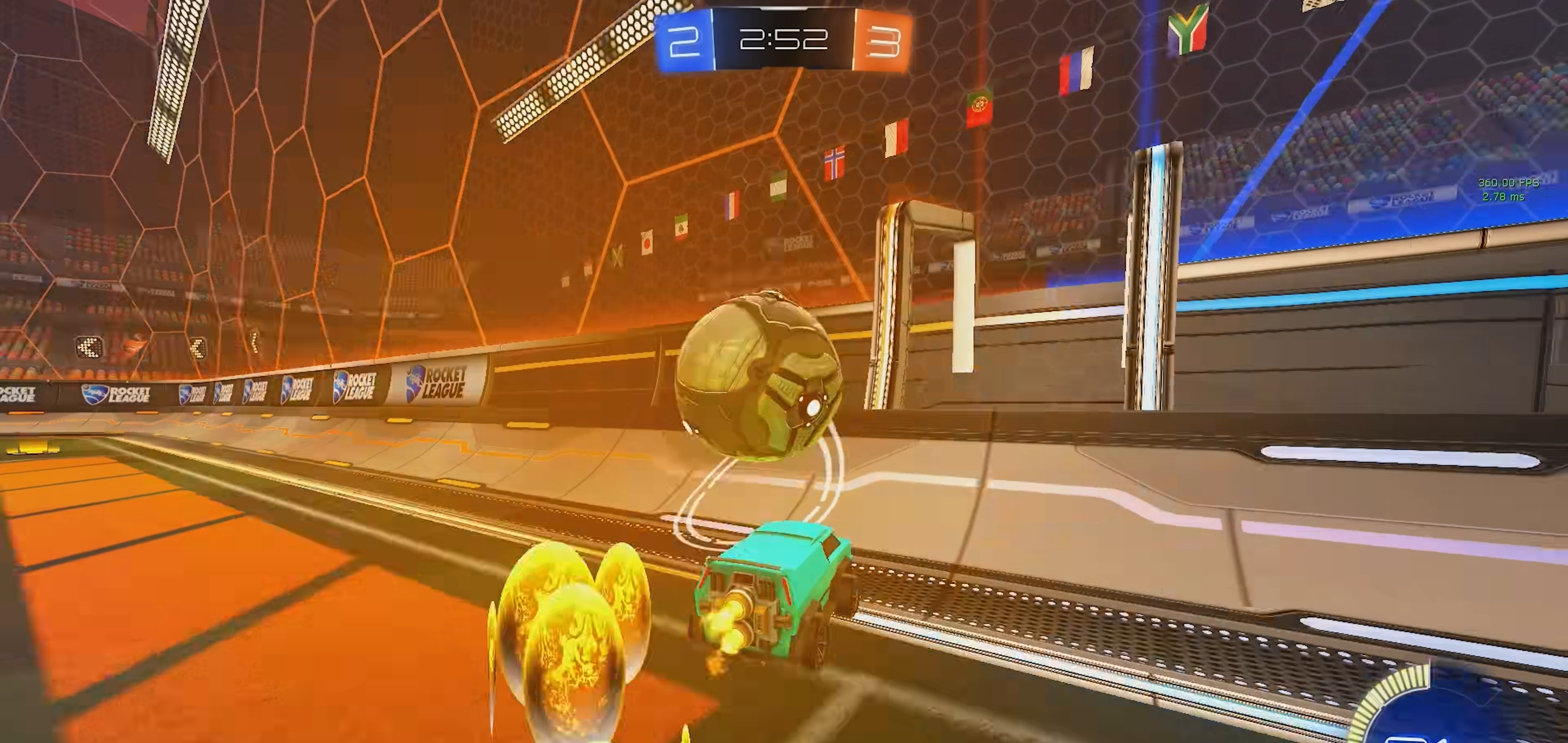
{"buttons": ["CROSS", "SQUARE"], "left_stick": "down-right", "events": [[100, "R1", "down"], [233, "L1", "down"], [283, "L1", "up"], [317, "R1", "up"], [317, "left_stick", "left"], [417, "CROSS", "down"], [483, "SQUARE", "down"], [483, "left_stick", "down-right"]]}
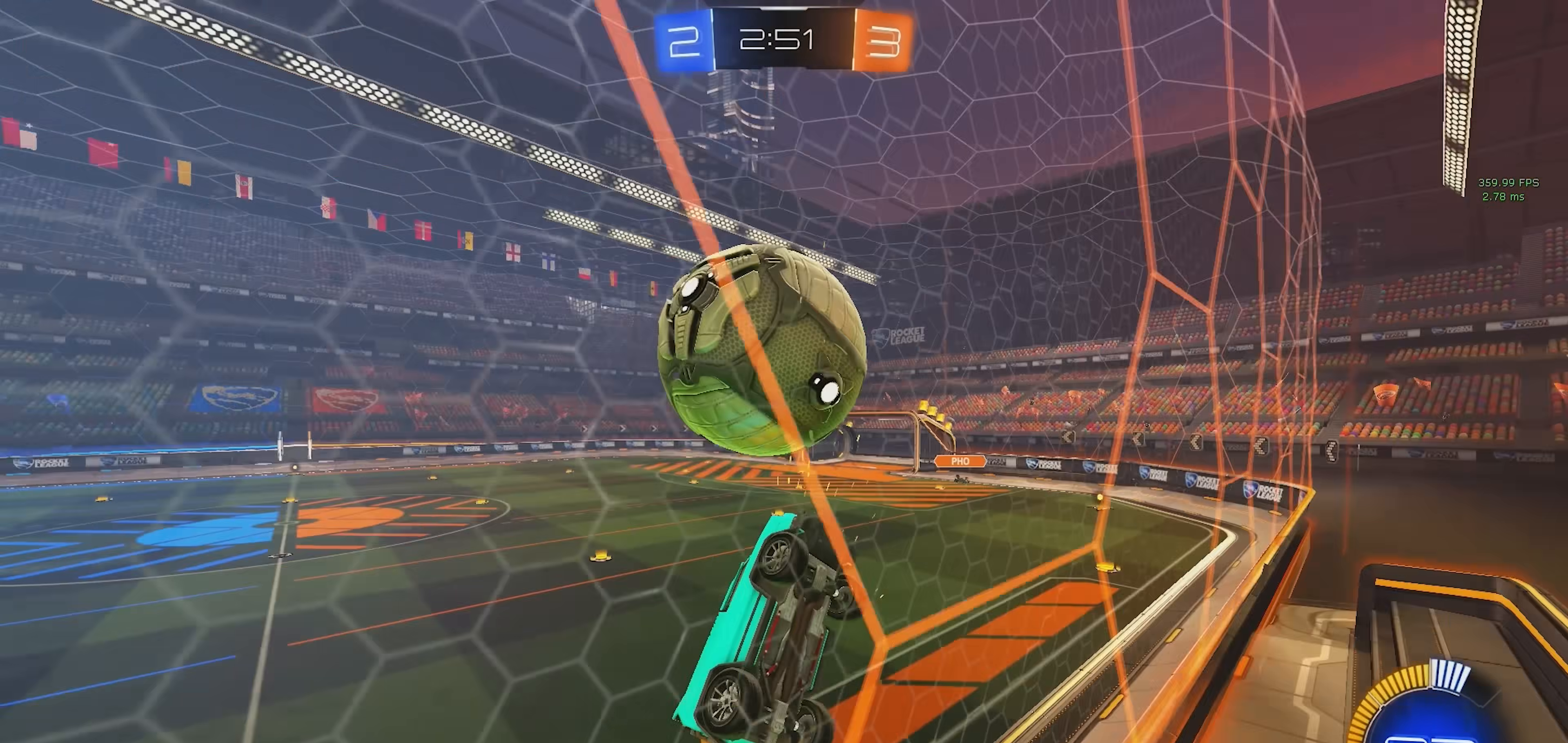
{"buttons": ["SQUARE", "R1"], "left_stick": "left", "events": [[33, "CROSS", "up"], [33, "left_stick", "right"], [133, "R1", "down"], [150, "left_stick", "up"], [250, "left_stick", "center"], [333, "left_stick", "left"]]}
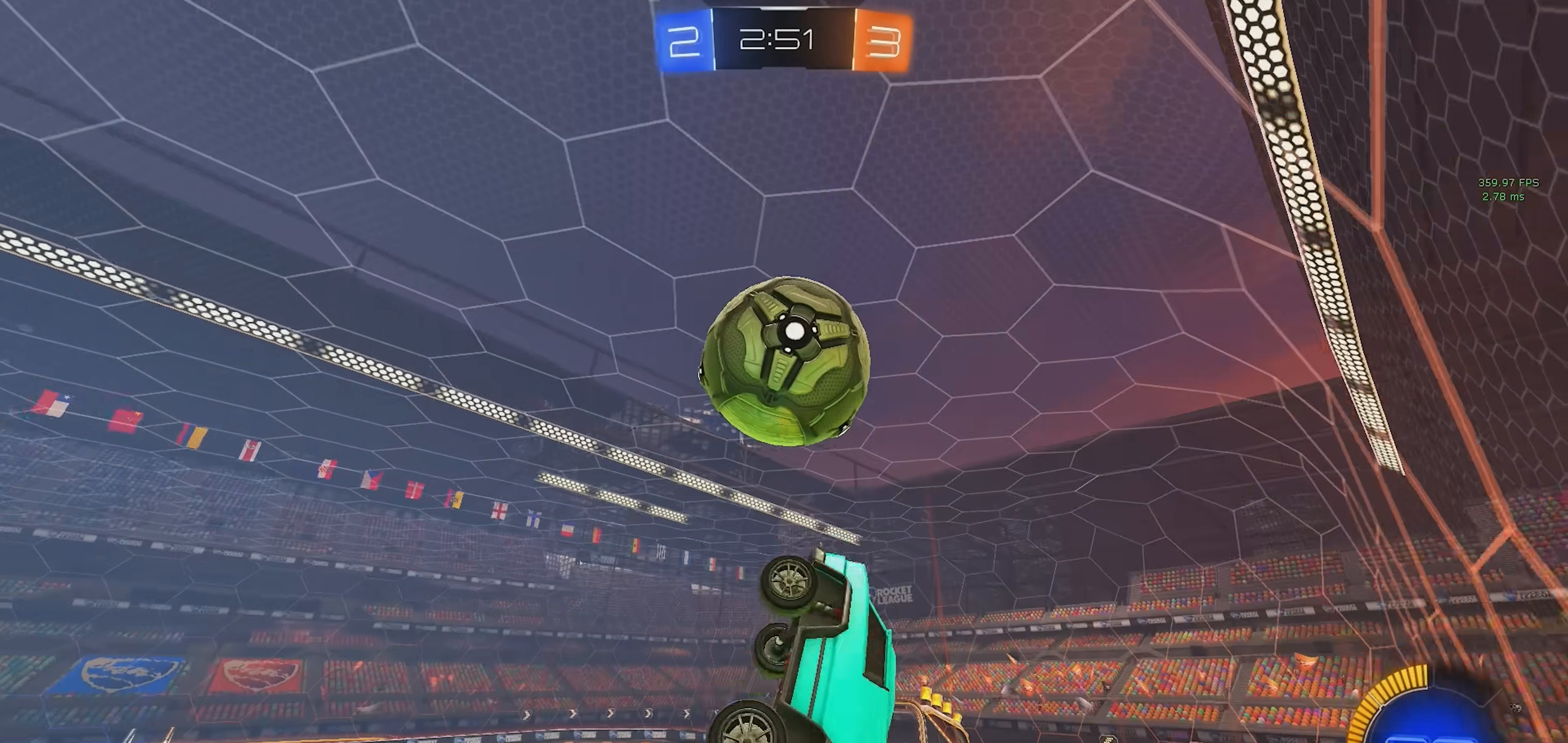
{"buttons": ["SQUARE", "R1"], "left_stick": "down-left", "events": [[183, "left_stick", "center"], [283, "left_stick", "left"], [300, "R1", "up"], [433, "left_stick", "down-left"], [483, "R1", "down"]]}
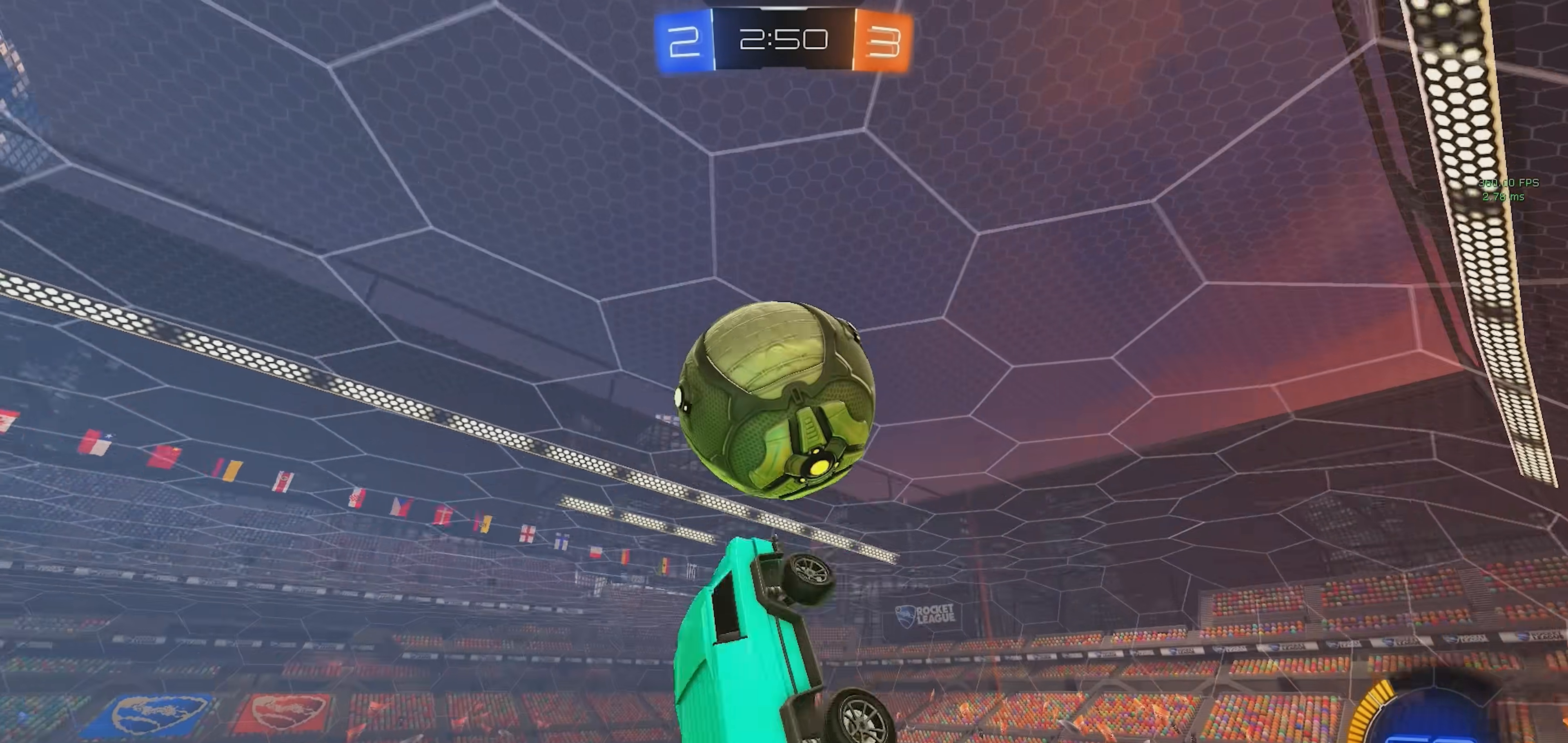
{"buttons": [], "left_stick": "center", "events": [[50, "left_stick", "down"], [133, "SQUARE", "up"], [183, "L1", "down"], [183, "R1", "up"], [317, "L1", "up"], [317, "left_stick", "center"]]}
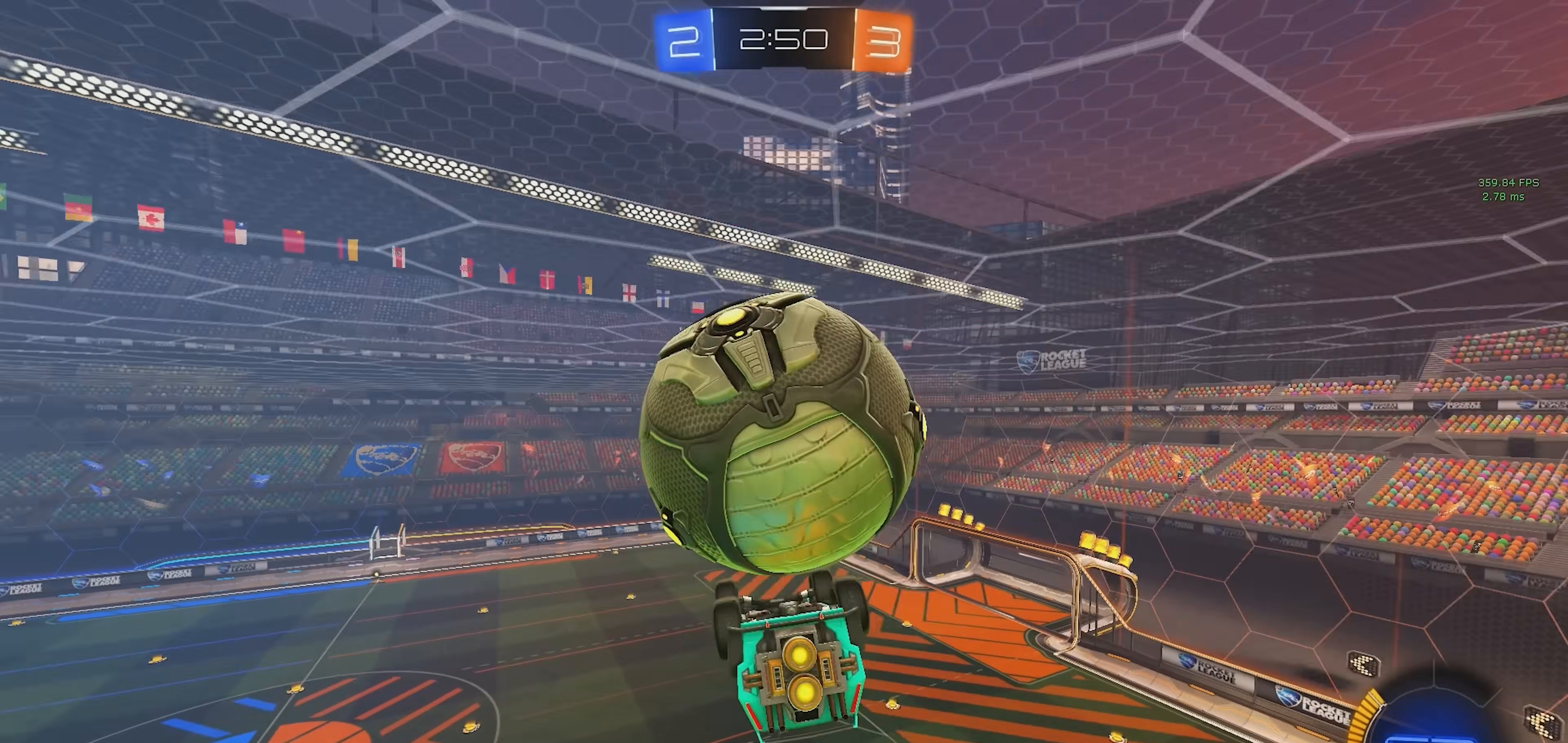
{"buttons": ["SQUARE"], "left_stick": "down", "events": [[33, "left_stick", "left"], [50, "SQUARE", "down"], [283, "SQUARE", "up"], [367, "SQUARE", "down"], [450, "left_stick", "down"]]}